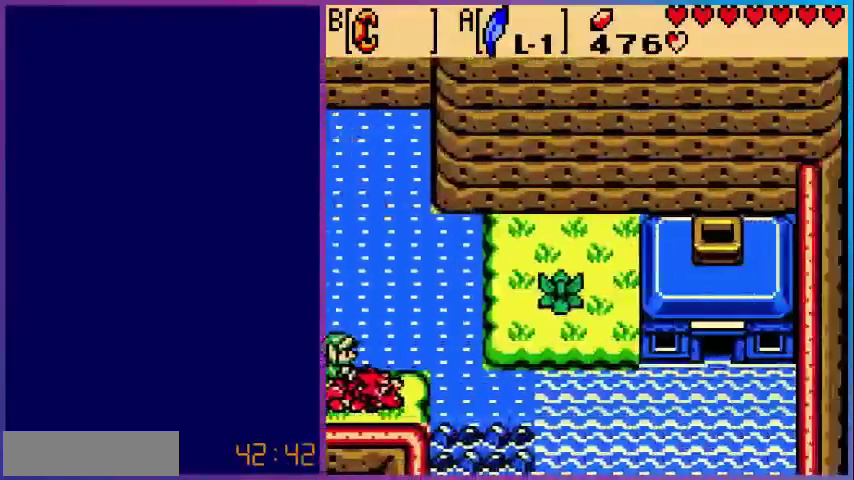
Gameplay with a controller (Nintendo layout); each line is a JSON object with the inputs held at the frame after it. "events" lists button and stick changes between this image and that frame as [ms after this image, input, new state], when the widget could be followed in between. Not read: L3 R3.
{"buttons": ["DPAD_RIGHT"], "events": [[320, "DPAD_RIGHT", "down"]]}
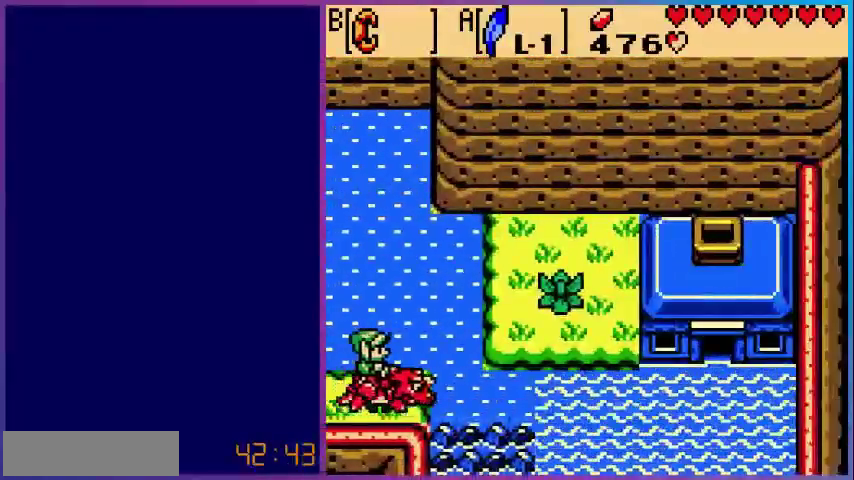
{"buttons": ["DPAD_UP", "DPAD_RIGHT"], "events": [[160, "DPAD_UP", "down"]]}
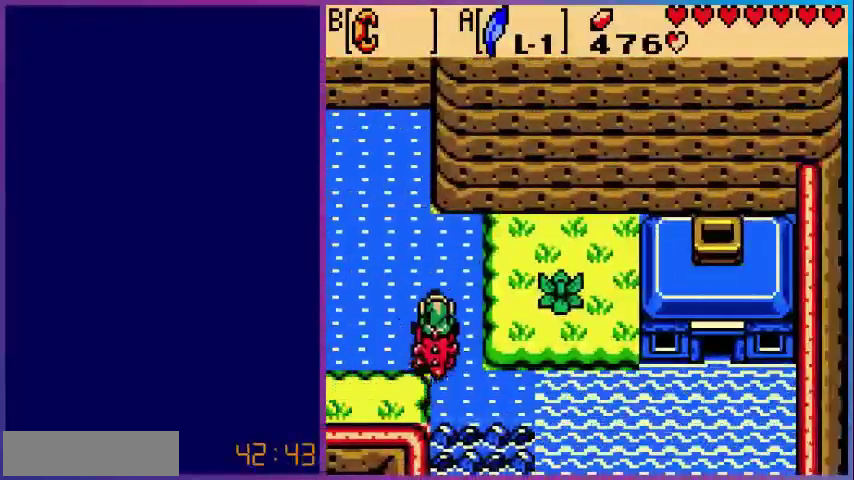
{"buttons": ["DPAD_UP", "DPAD_RIGHT"], "events": [[120, "DPAD_RIGHT", "up"], [200, "DPAD_RIGHT", "down"]]}
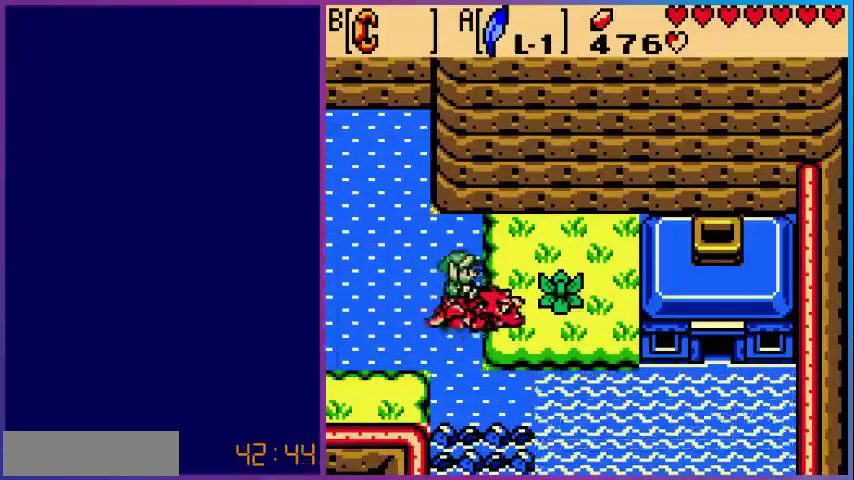
{"buttons": ["DPAD_UP"], "events": [[40, "DPAD_UP", "up"], [200, "DPAD_RIGHT", "up"], [480, "DPAD_UP", "down"]]}
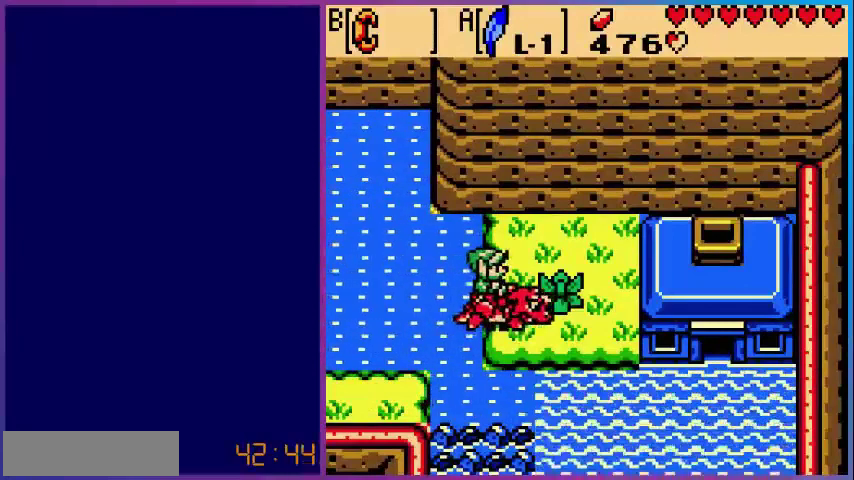
{"buttons": [], "events": [[200, "DPAD_RIGHT", "down"], [200, "DPAD_UP", "up"], [320, "A", "down"], [360, "DPAD_RIGHT", "up"], [520, "A", "up"]]}
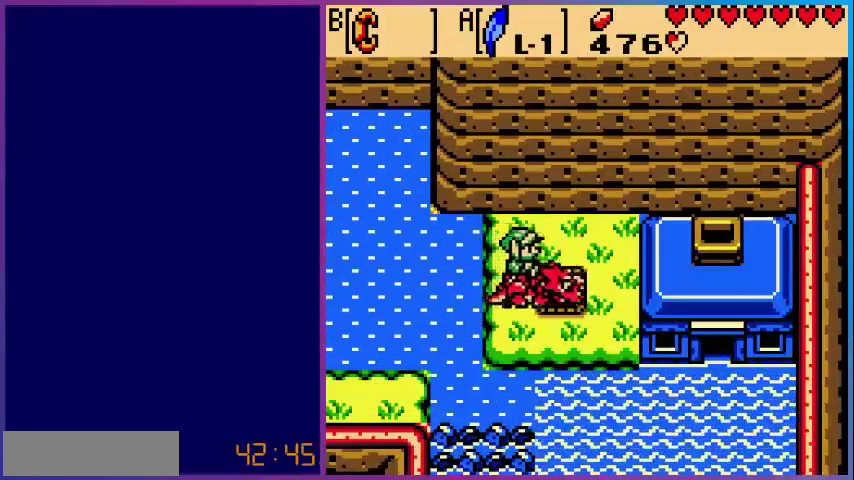
{"buttons": ["DPAD_DOWN", "DPAD_RIGHT"], "events": [[280, "DPAD_DOWN", "down"], [480, "DPAD_RIGHT", "down"]]}
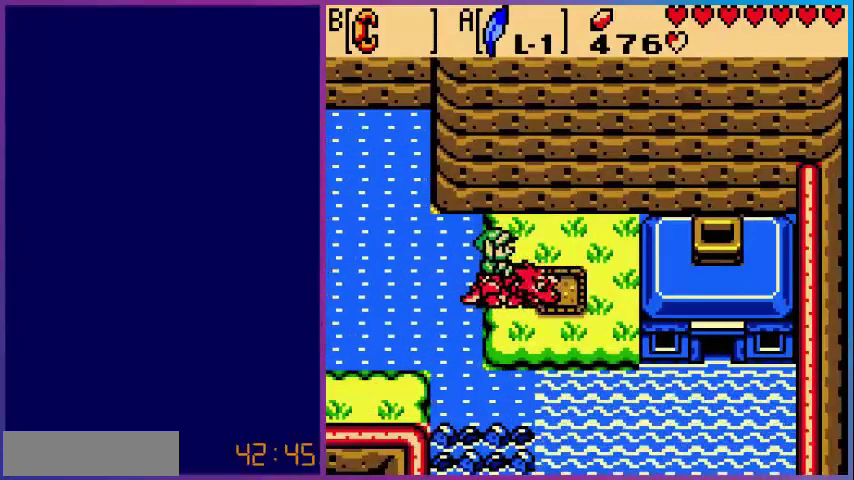
{"buttons": ["DPAD_DOWN", "DPAD_RIGHT"], "events": []}
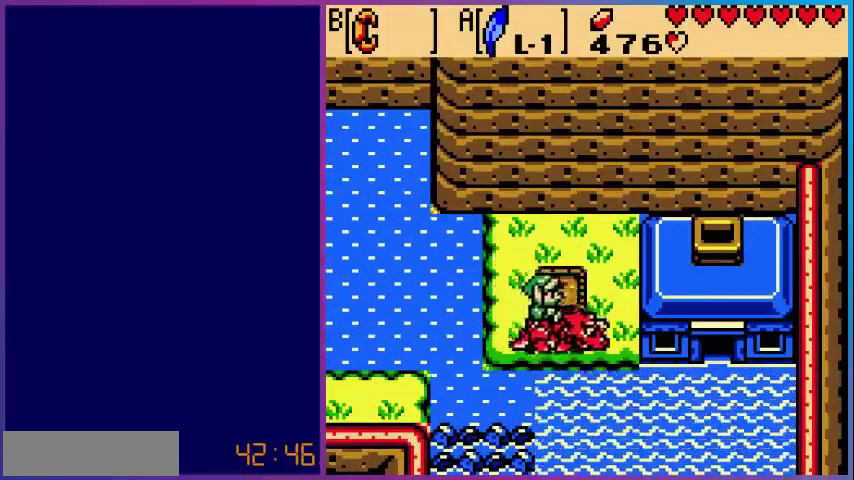
{"buttons": ["DPAD_RIGHT"], "events": [[480, "DPAD_DOWN", "up"]]}
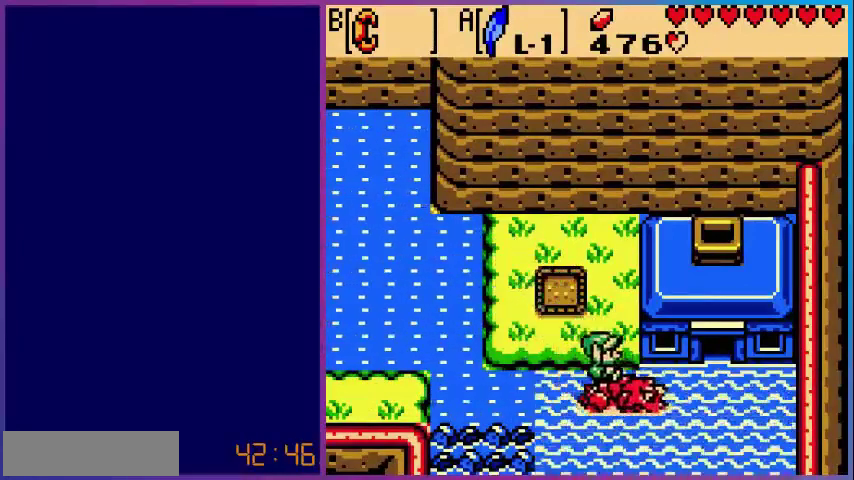
{"buttons": ["DPAD_RIGHT"], "events": []}
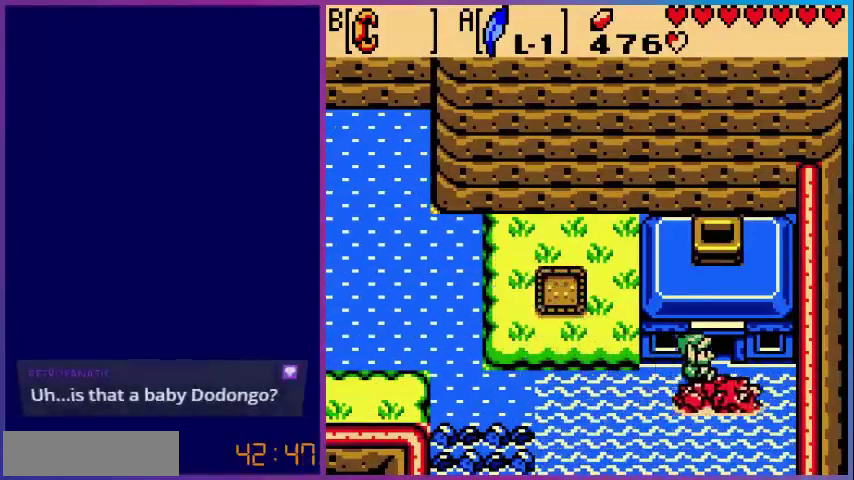
{"buttons": ["DPAD_UP"], "events": [[80, "DPAD_UP", "down"], [120, "DPAD_RIGHT", "up"]]}
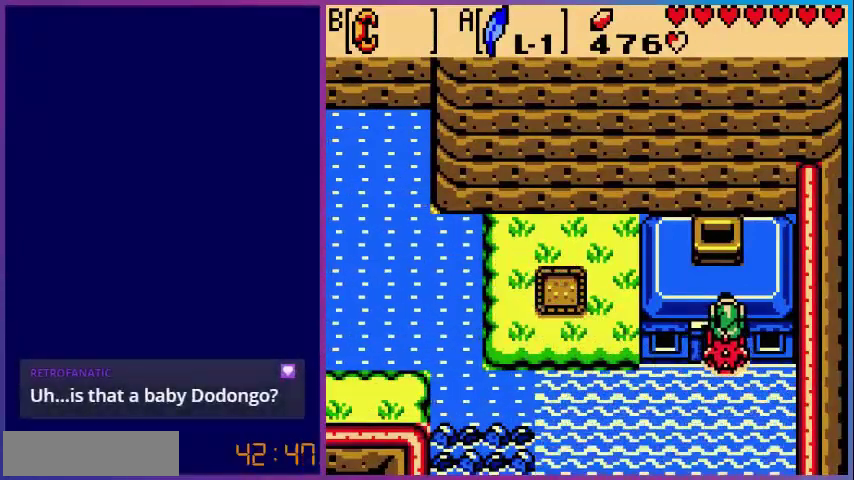
{"buttons": ["DPAD_DOWN"], "events": [[240, "DPAD_UP", "up"], [440, "DPAD_DOWN", "down"]]}
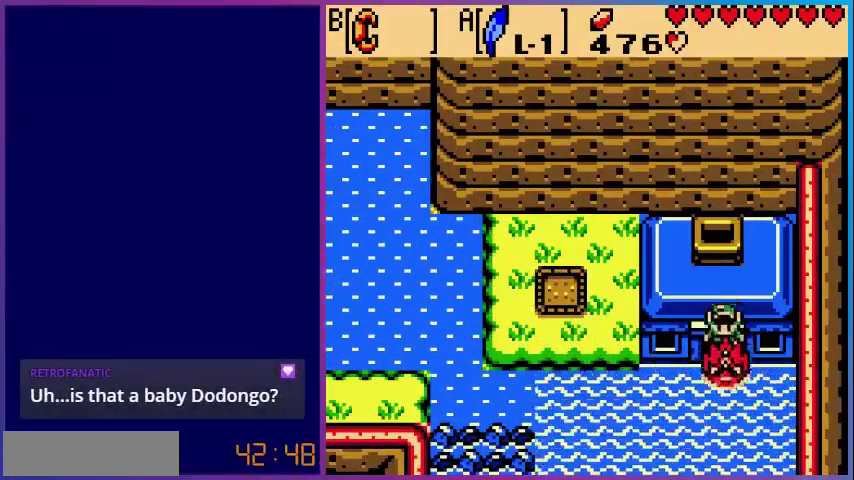
{"buttons": ["DPAD_DOWN"], "events": []}
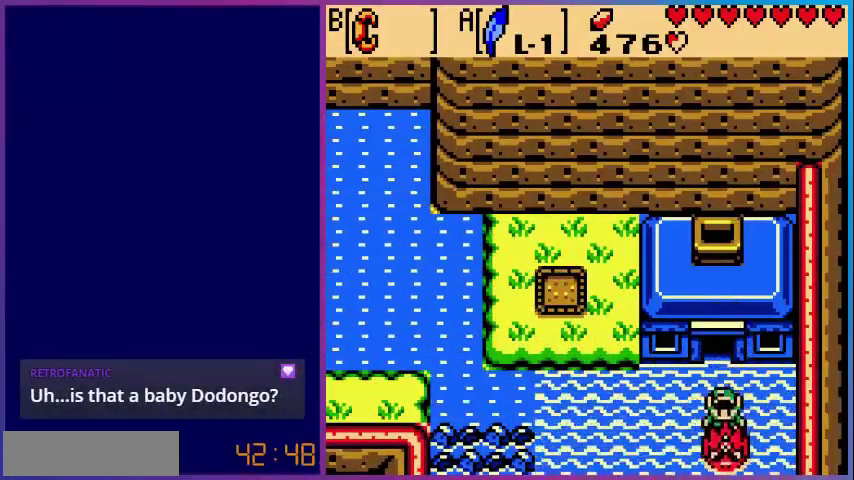
{"buttons": ["DPAD_DOWN"], "events": []}
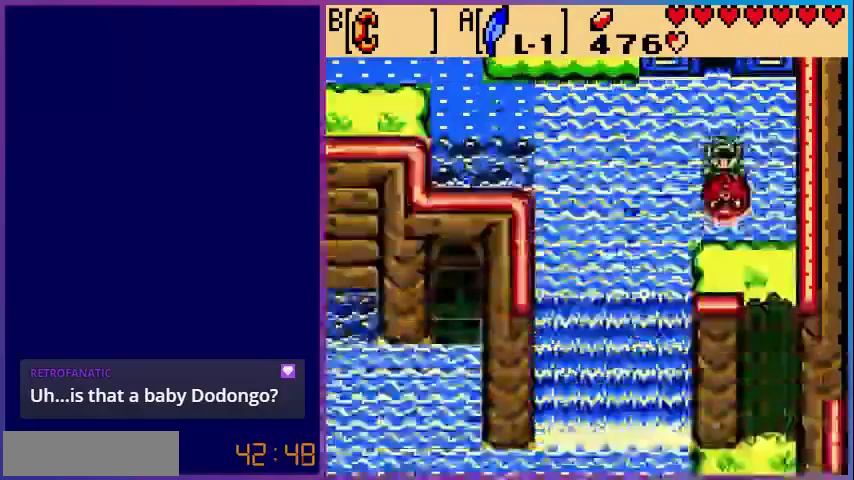
{"buttons": ["DPAD_DOWN", "DPAD_LEFT"], "events": [[240, "DPAD_LEFT", "down"]]}
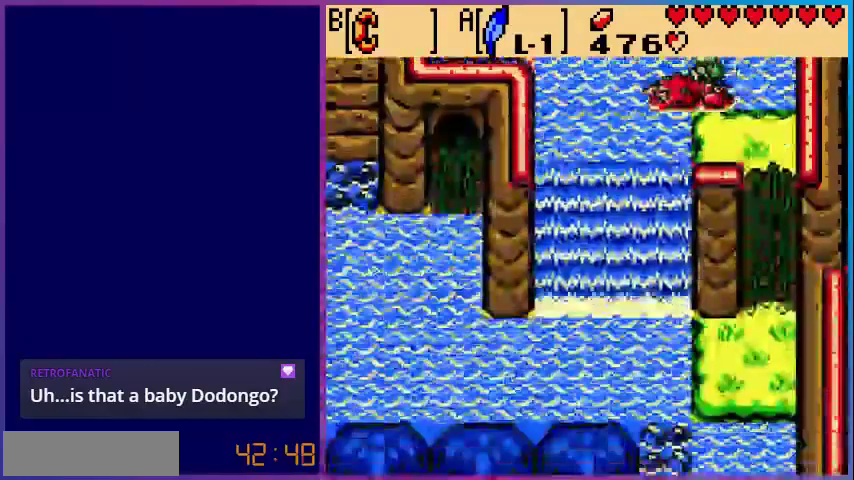
{"buttons": ["DPAD_LEFT"]}
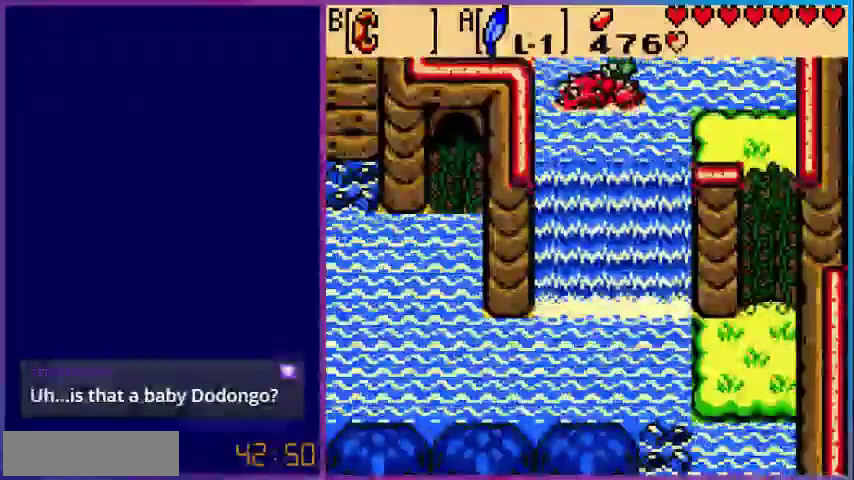
{"buttons": ["DPAD_DOWN"], "events": [[80, "DPAD_DOWN", "down"], [240, "DPAD_LEFT", "up"]]}
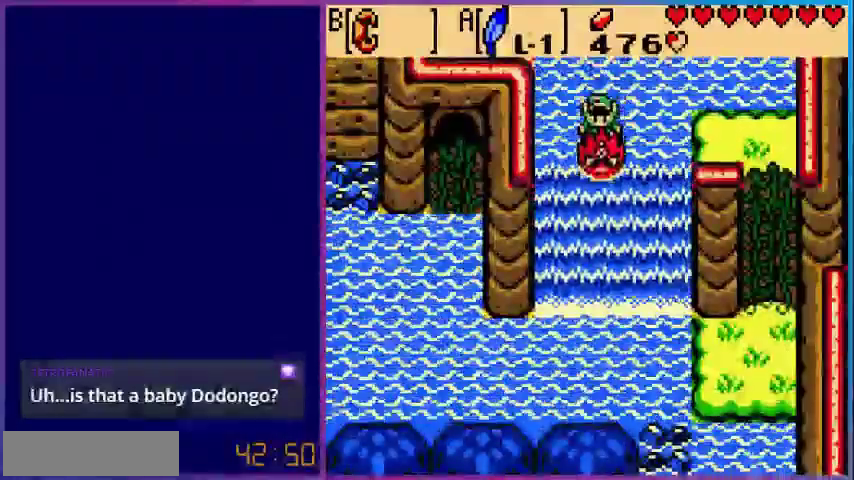
{"buttons": ["DPAD_DOWN"], "events": []}
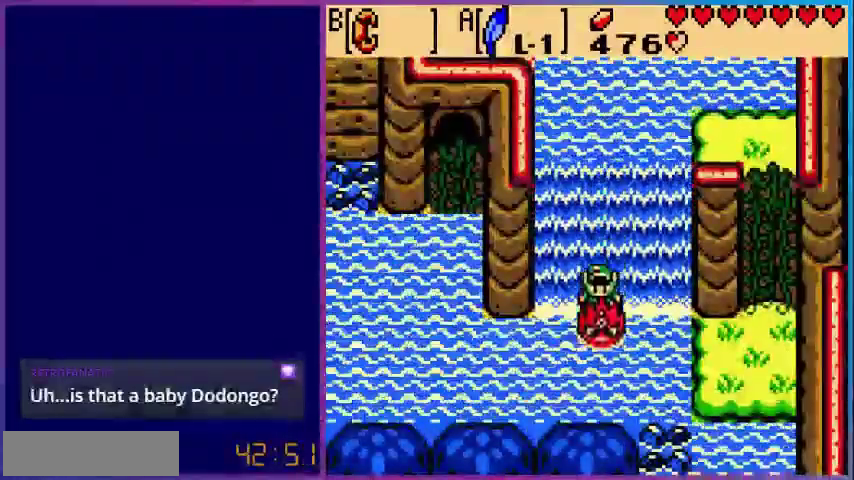
{"buttons": ["DPAD_LEFT"], "events": [[40, "DPAD_LEFT", "down"], [80, "DPAD_DOWN", "up"]]}
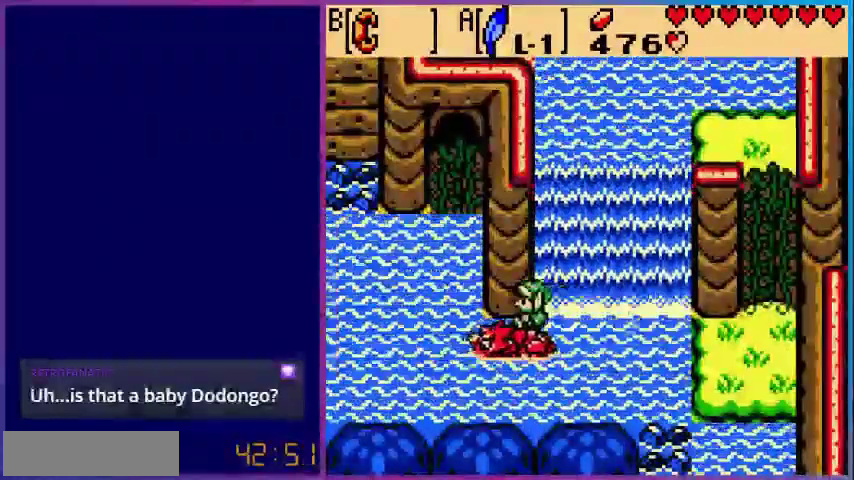
{"buttons": ["DPAD_LEFT"], "events": []}
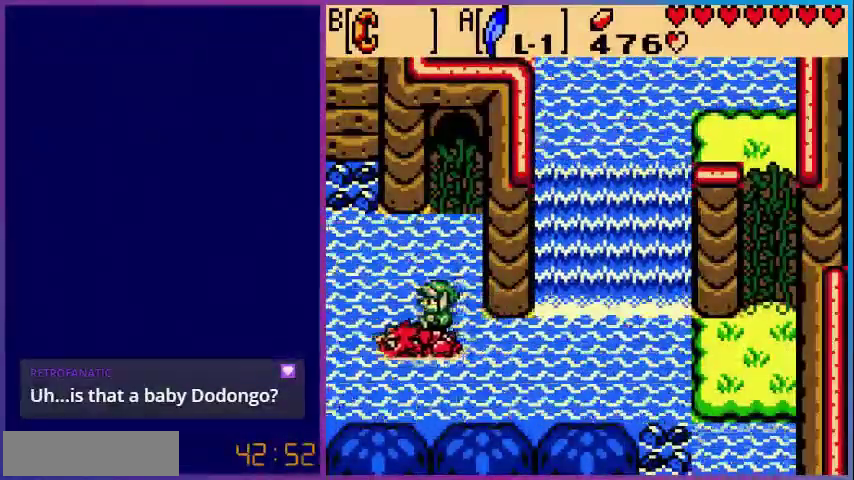
{"buttons": ["DPAD_LEFT"], "events": [[240, "DPAD_LEFT", "up"], [280, "DPAD_LEFT", "down"]]}
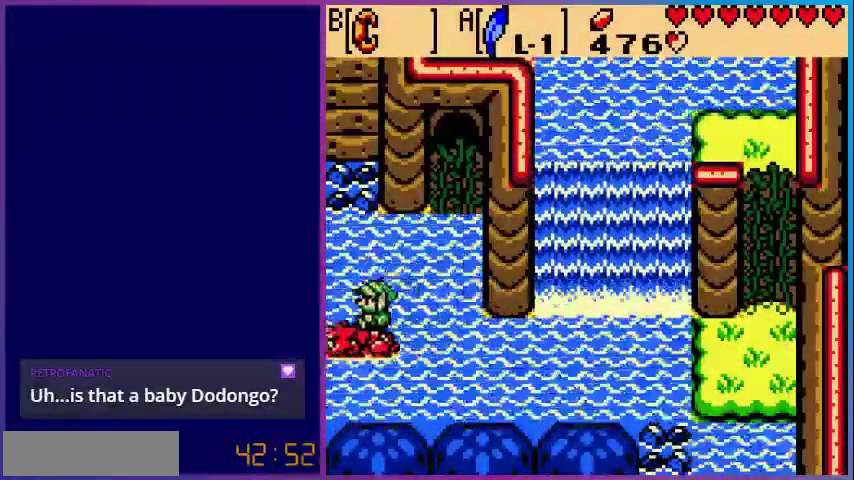
{"buttons": [], "events": [[320, "DPAD_LEFT", "up"]]}
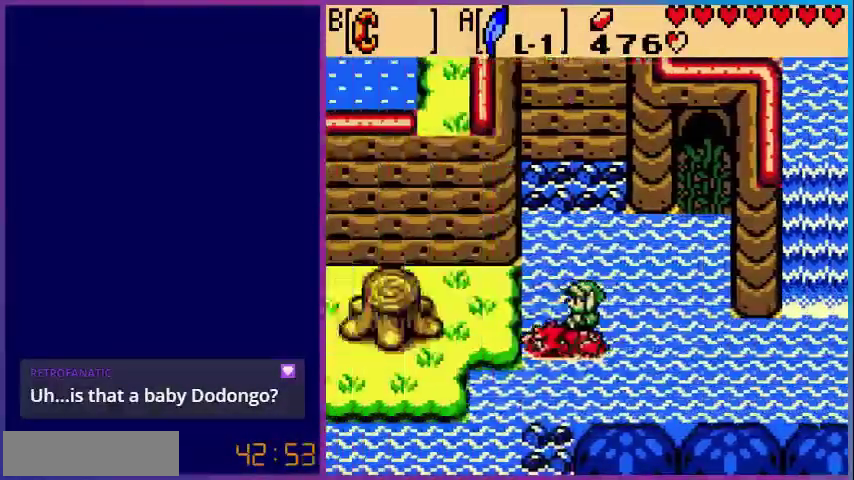
{"buttons": ["DPAD_LEFT"], "events": [[360, "DPAD_LEFT", "down"]]}
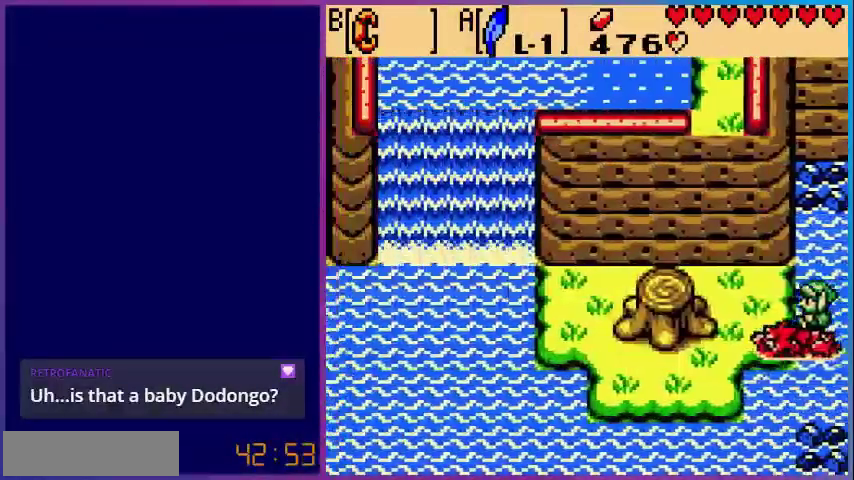
{"buttons": ["B"], "events": [[280, "DPAD_LEFT", "up"], [400, "B", "down"]]}
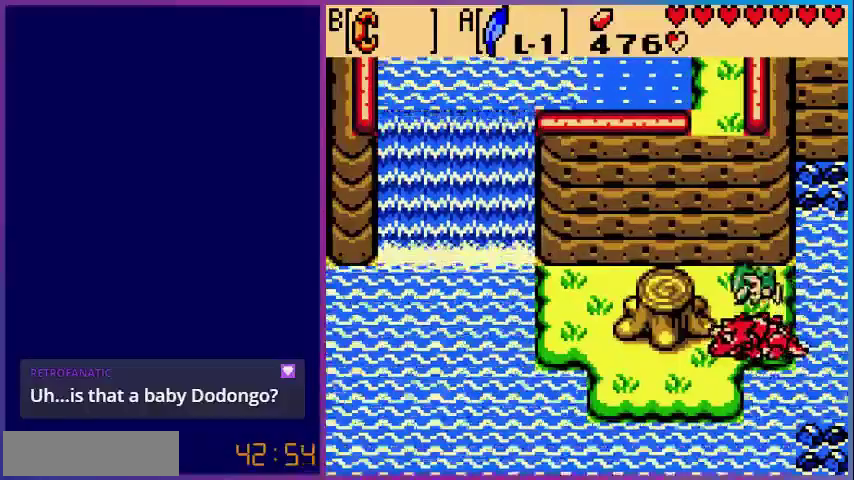
{"buttons": ["DPAD_UP", "DPAD_LEFT"], "events": [[80, "B", "up"], [240, "DPAD_UP", "down"], [320, "DPAD_LEFT", "down"]]}
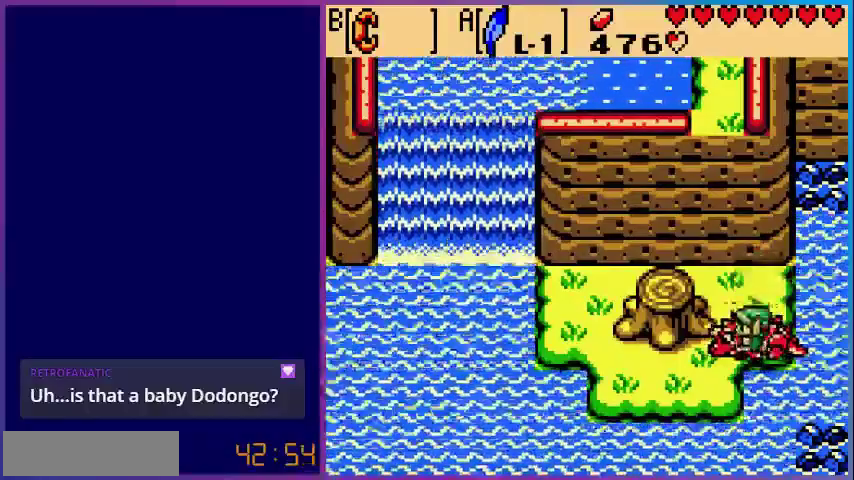
{"buttons": ["DPAD_LEFT"], "events": [[400, "DPAD_UP", "up"]]}
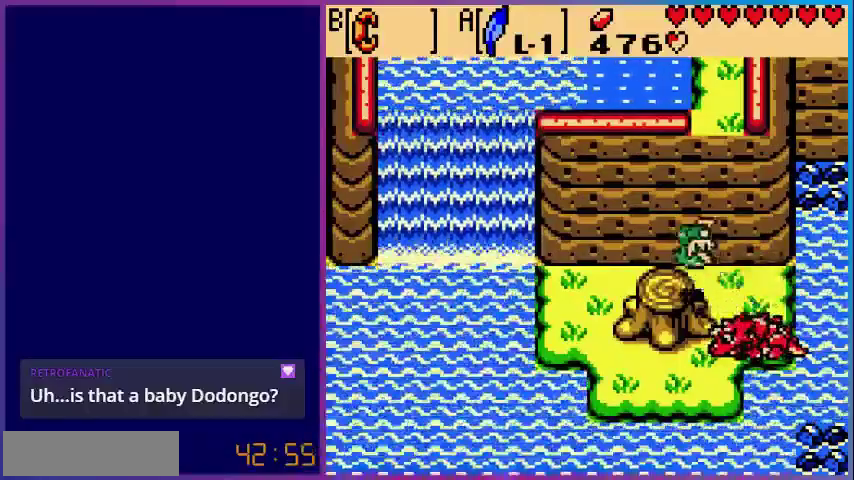
{"buttons": [], "events": [[80, "DPAD_LEFT", "up"], [400, "START", "down"], [480, "START", "up"]]}
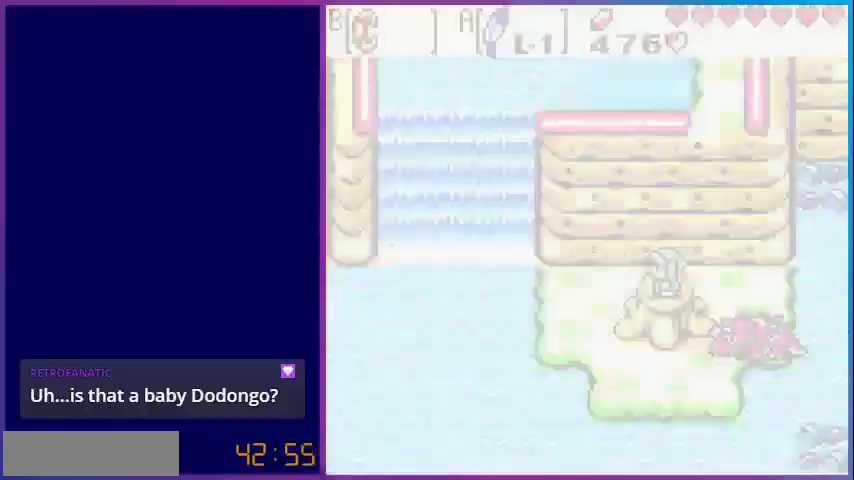
{"buttons": [], "events": []}
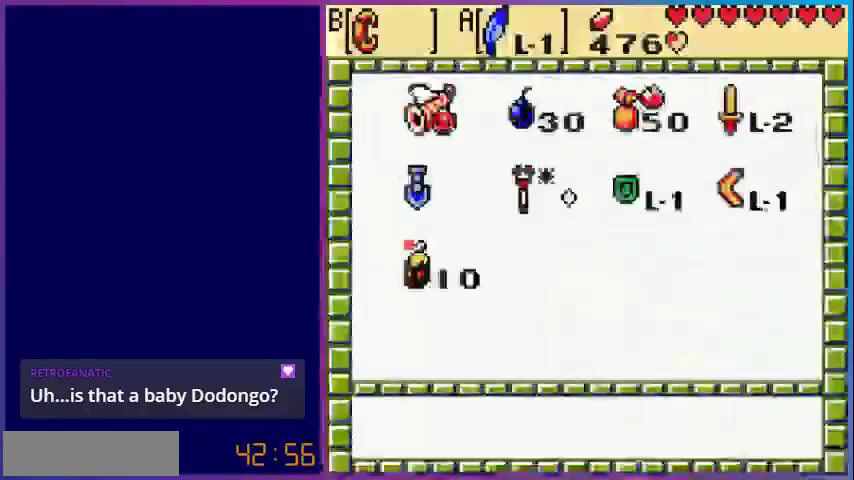
{"buttons": [], "events": []}
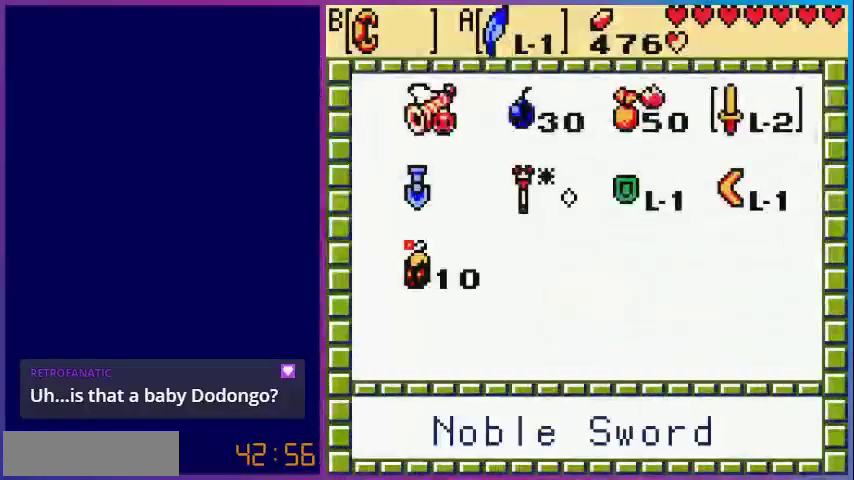
{"buttons": ["DPAD_LEFT"], "events": [[200, "DPAD_DOWN", "down"], [240, "DPAD_DOWN", "up"], [320, "DPAD_LEFT", "down"], [400, "DPAD_LEFT", "up"], [480, "DPAD_LEFT", "down"]]}
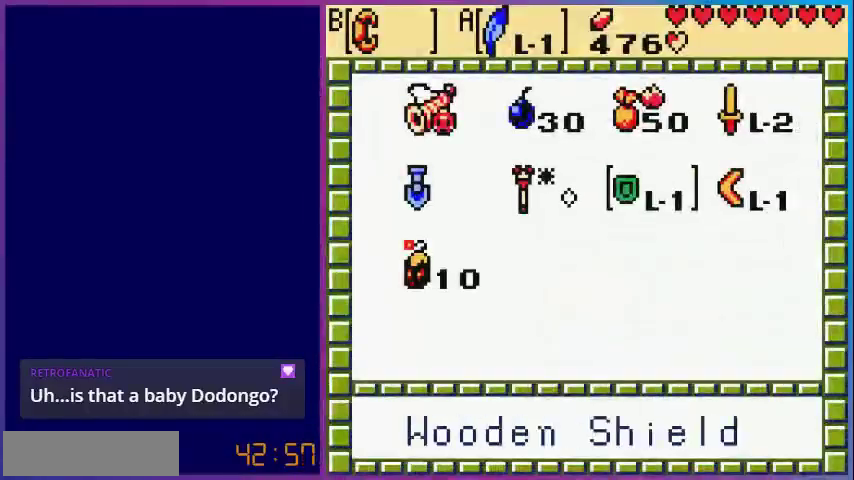
{"buttons": [], "events": [[80, "DPAD_LEFT", "up"], [120, "A", "down"], [240, "START", "down"], [280, "A", "up"], [360, "START", "up"]]}
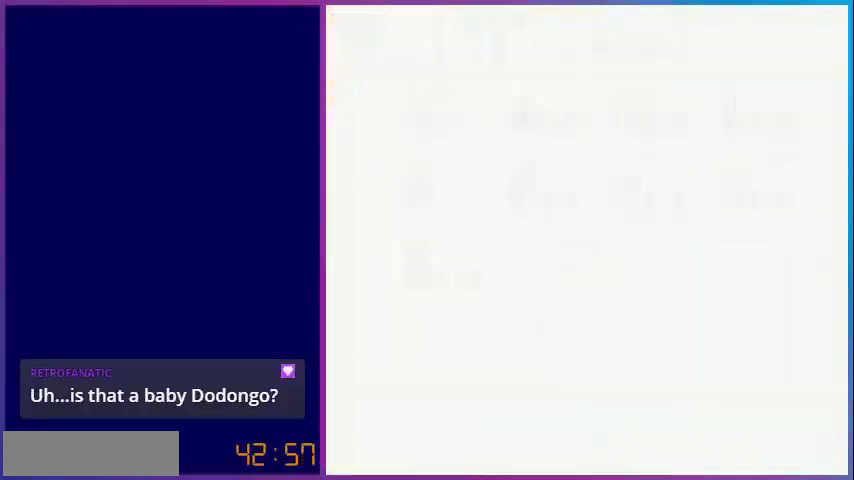
{"buttons": ["A"], "events": [[520, "A", "down"]]}